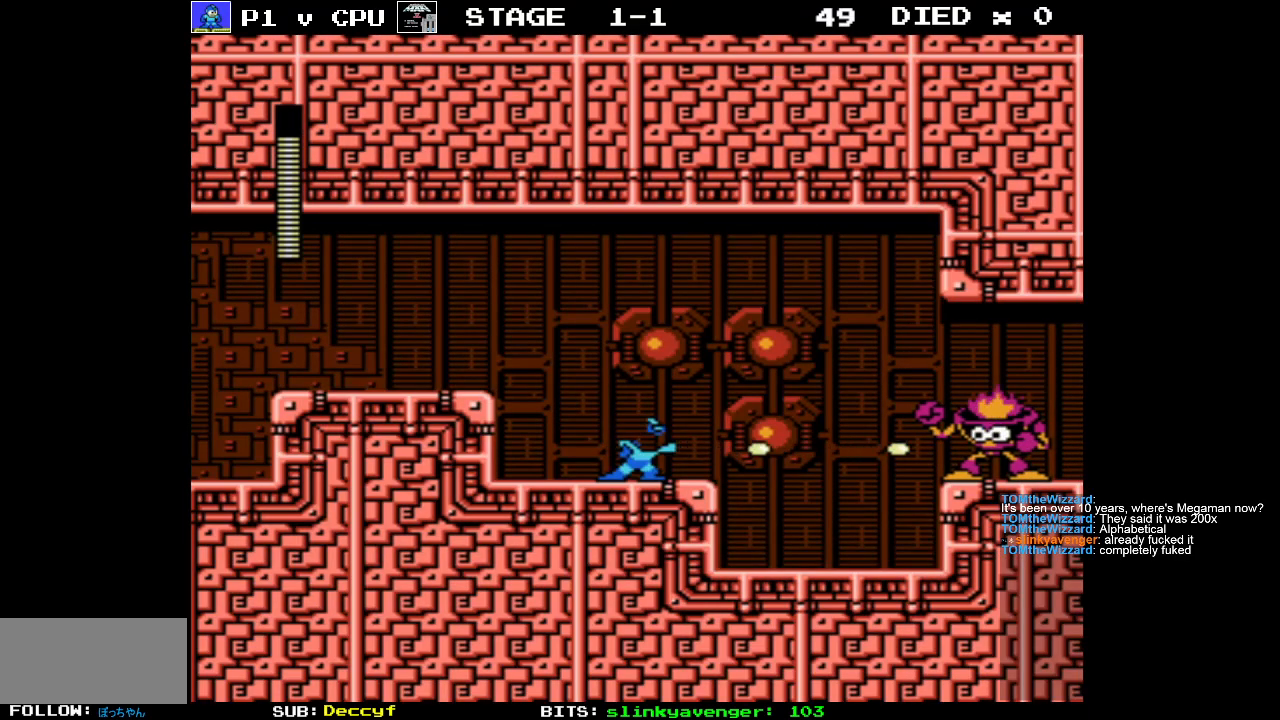
Gameplay with a controller (Nintendo layout); each line is a JSON object with the inputs held at the frame after it. "events" lists button and stick changes between this image and that frame as [ms after this image, input, new state], when the widget could be followed in between. Not read: L3 R3.
{"buttons": ["B"], "events": [[83, "B", "down"], [183, "B", "up"], [283, "B", "down"], [383, "B", "up"], [450, "B", "down"]]}
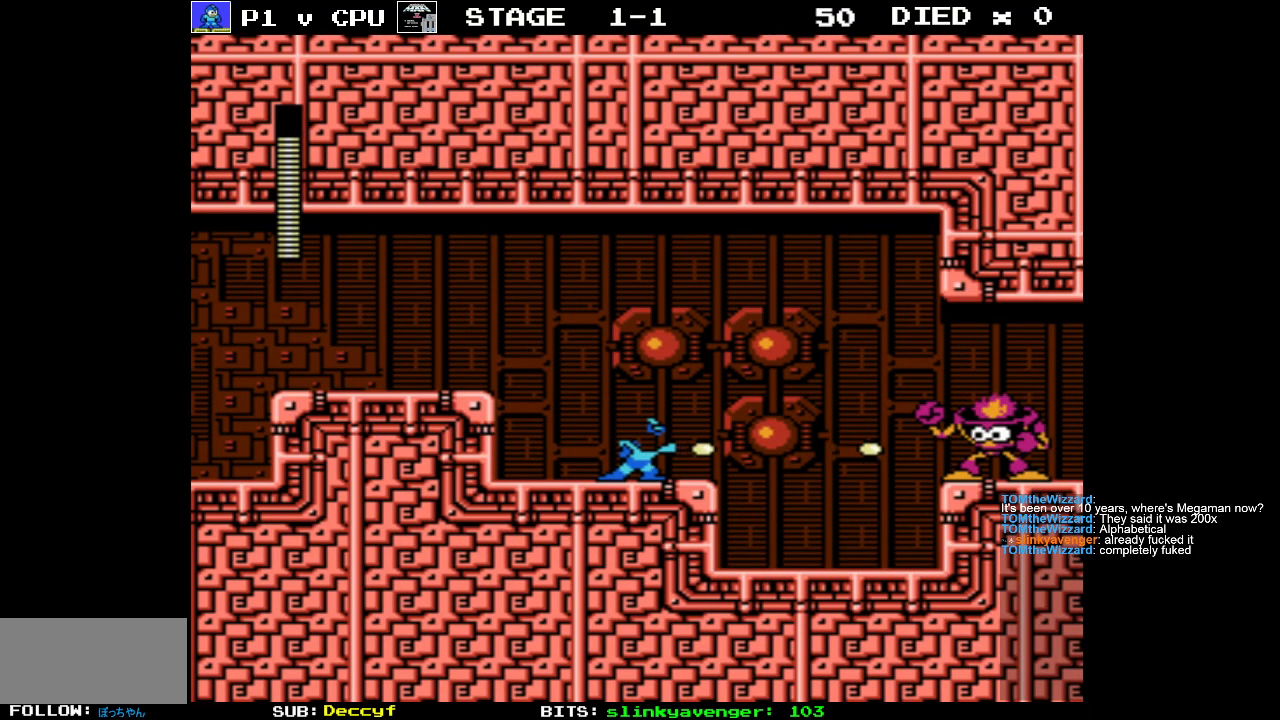
{"buttons": ["DPAD_RIGHT"], "events": [[83, "B", "up"], [150, "B", "down"], [217, "DPAD_RIGHT", "down"], [283, "B", "up"], [350, "B", "down"], [450, "B", "up"]]}
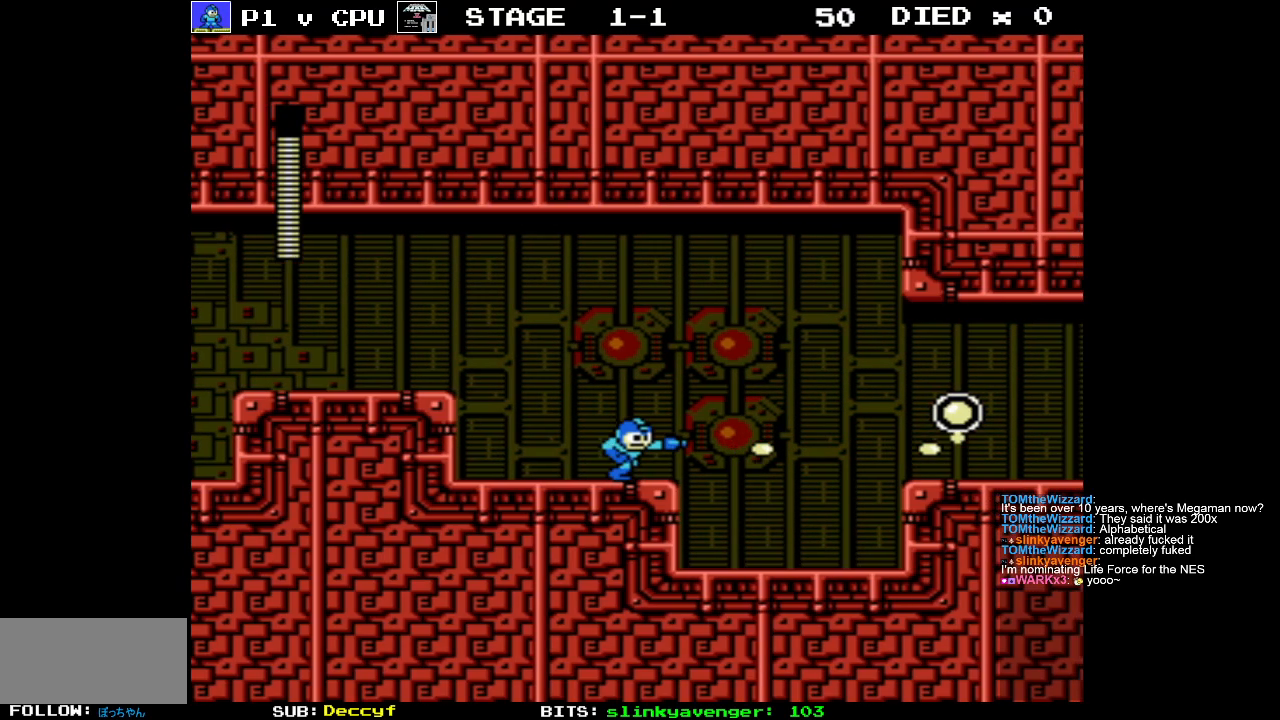
{"buttons": ["B", "DPAD_RIGHT"], "events": [[50, "B", "down"], [167, "B", "up"], [217, "B", "down"], [350, "B", "up"], [433, "B", "down"]]}
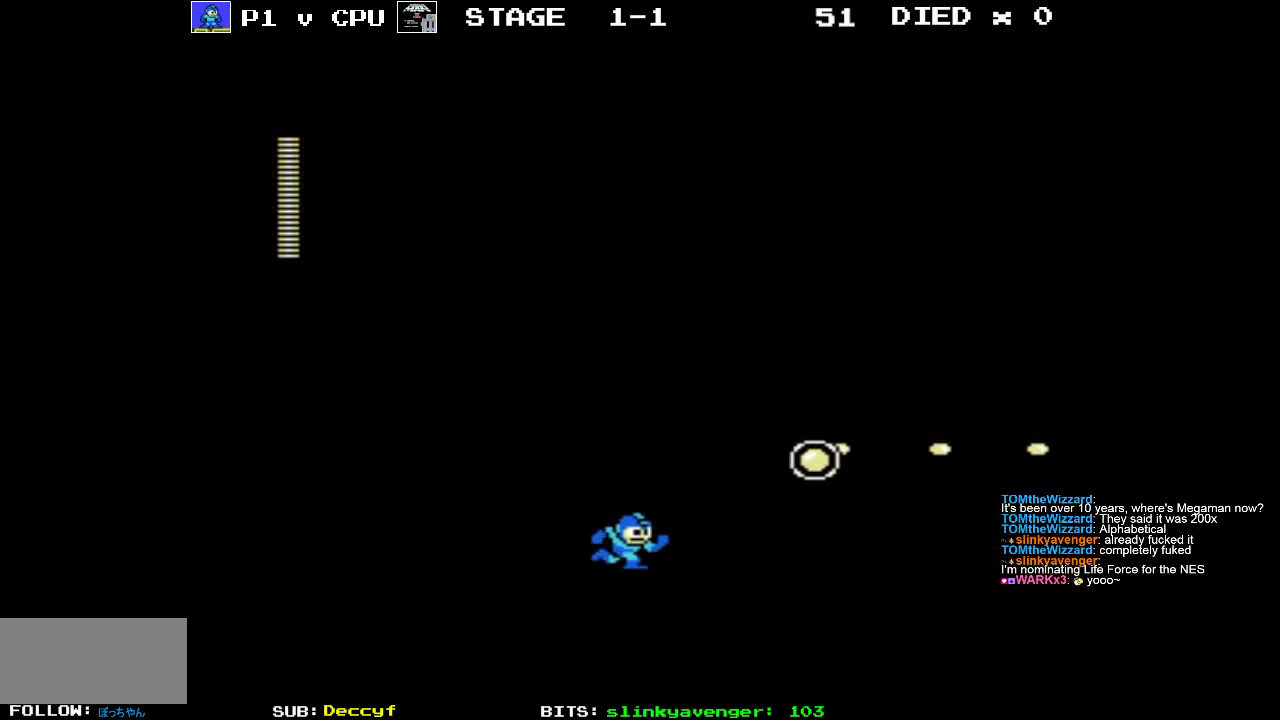
{"buttons": ["DPAD_RIGHT"], "events": [[67, "B", "up"], [200, "A", "down"], [483, "A", "up"]]}
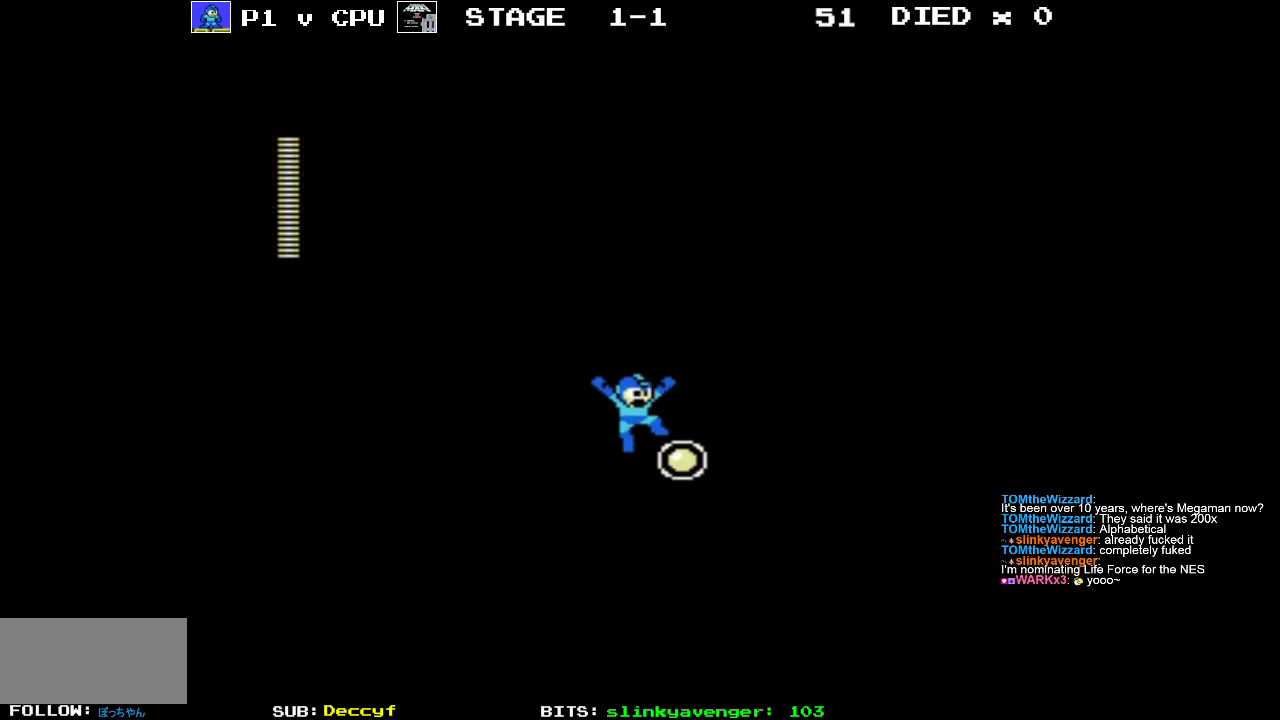
{"buttons": [], "events": [[17, "DPAD_RIGHT", "up"]]}
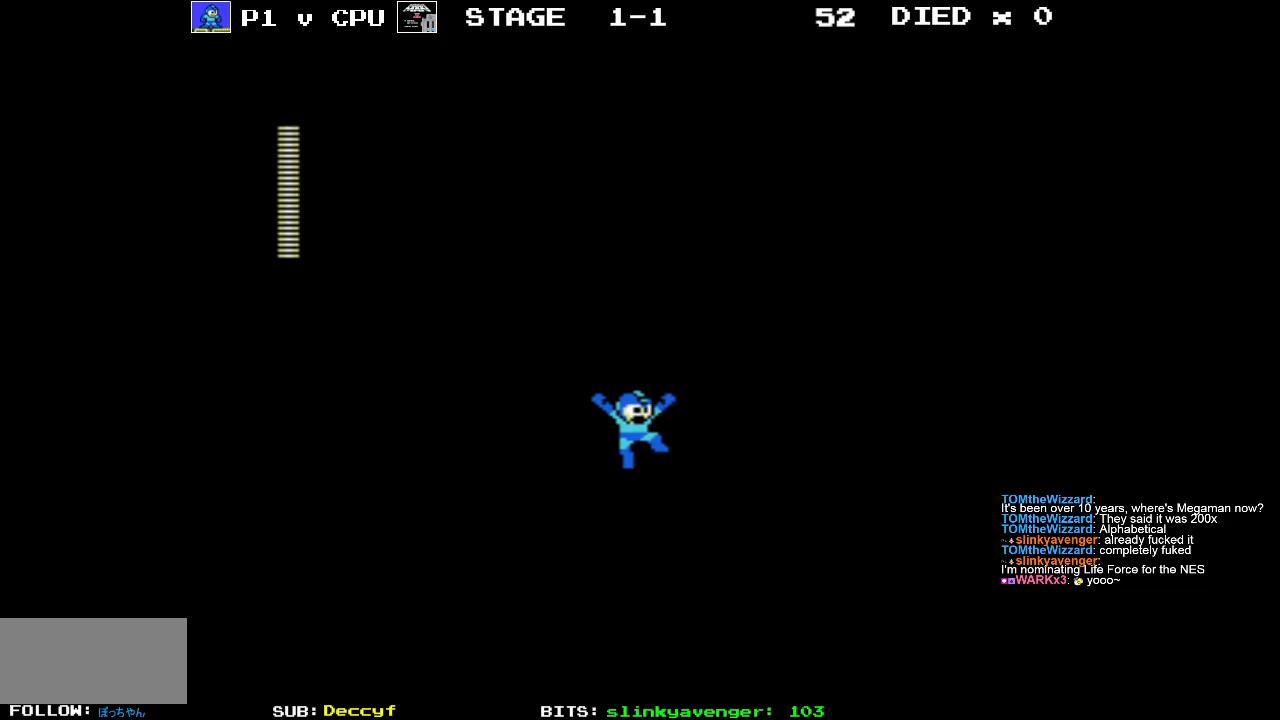
{"buttons": [], "events": []}
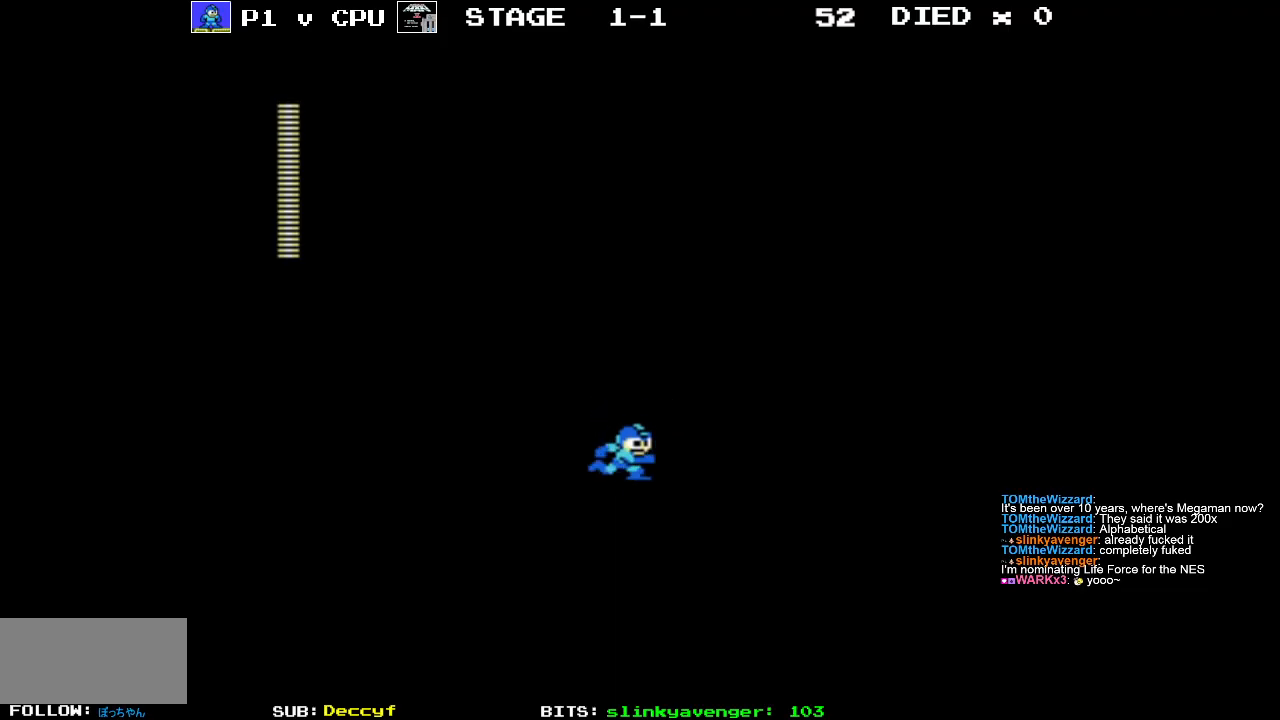
{"buttons": ["B"], "events": [[283, "B", "down"], [383, "B", "up"], [450, "B", "down"]]}
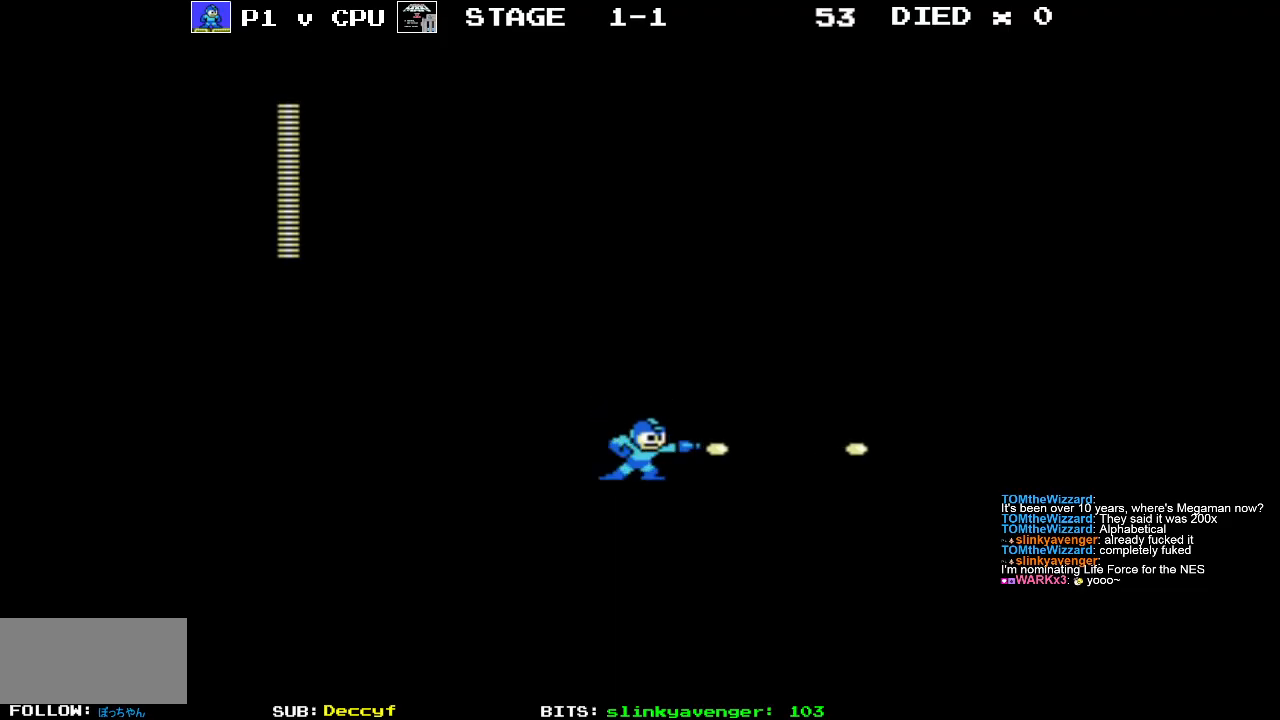
{"buttons": ["DPAD_RIGHT"], "events": [[83, "B", "up"], [150, "B", "down"], [283, "B", "up"], [350, "B", "down"], [450, "DPAD_RIGHT", "down"], [483, "B", "up"]]}
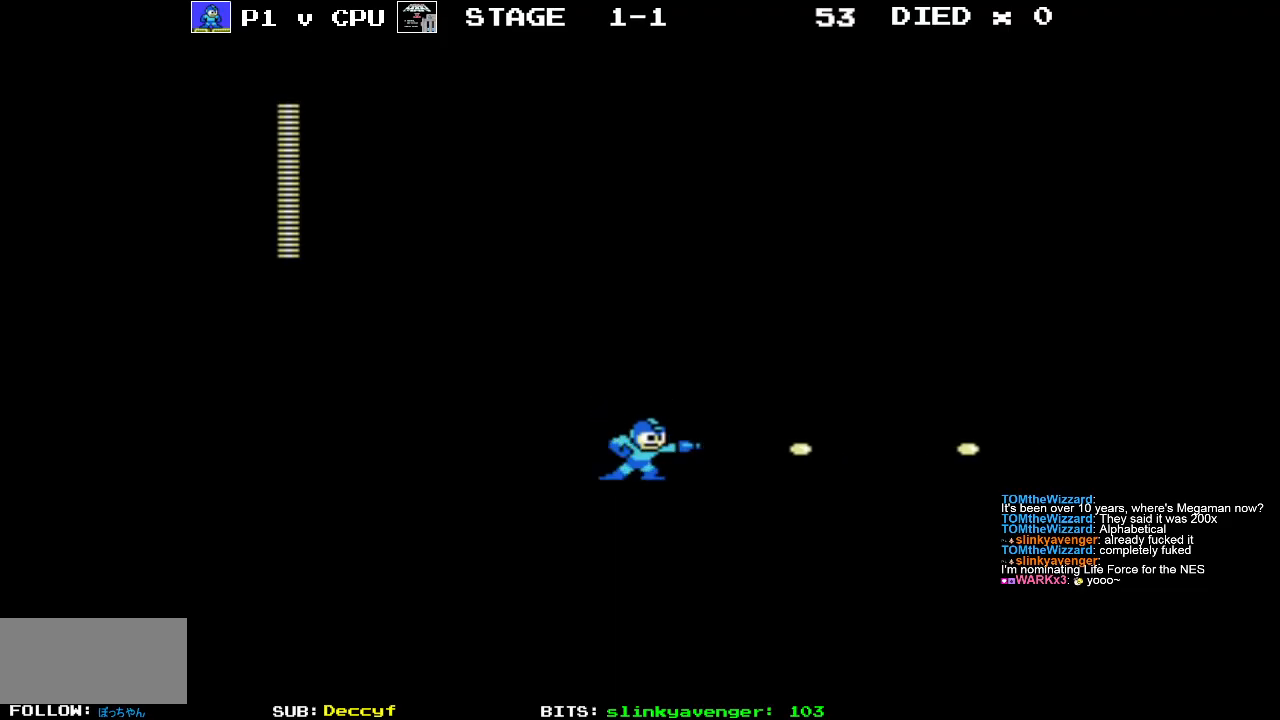
{"buttons": ["B"], "events": [[150, "A", "down"], [233, "DPAD_RIGHT", "up"], [317, "B", "down"], [367, "A", "up"], [417, "B", "up"], [483, "B", "down"]]}
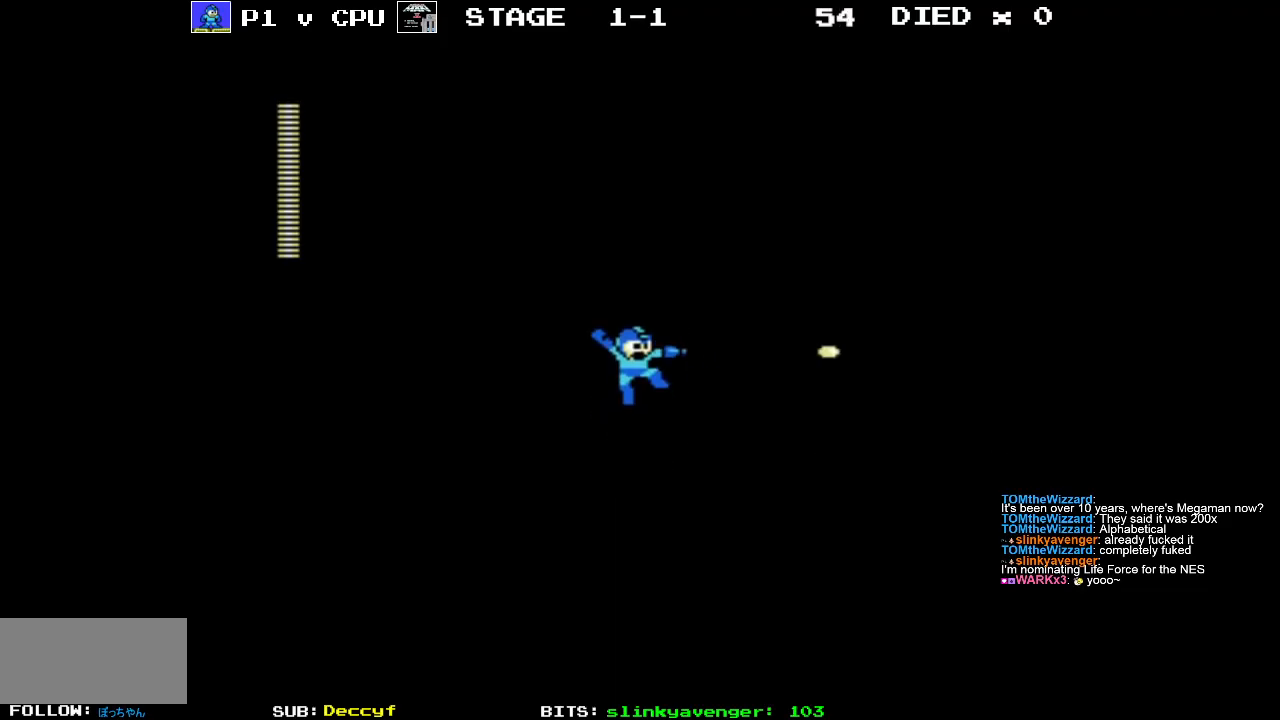
{"buttons": [], "events": [[100, "B", "up"], [100, "DPAD_RIGHT", "down"], [150, "B", "down"], [267, "B", "up"], [333, "B", "down"], [400, "DPAD_RIGHT", "up"], [467, "B", "up"]]}
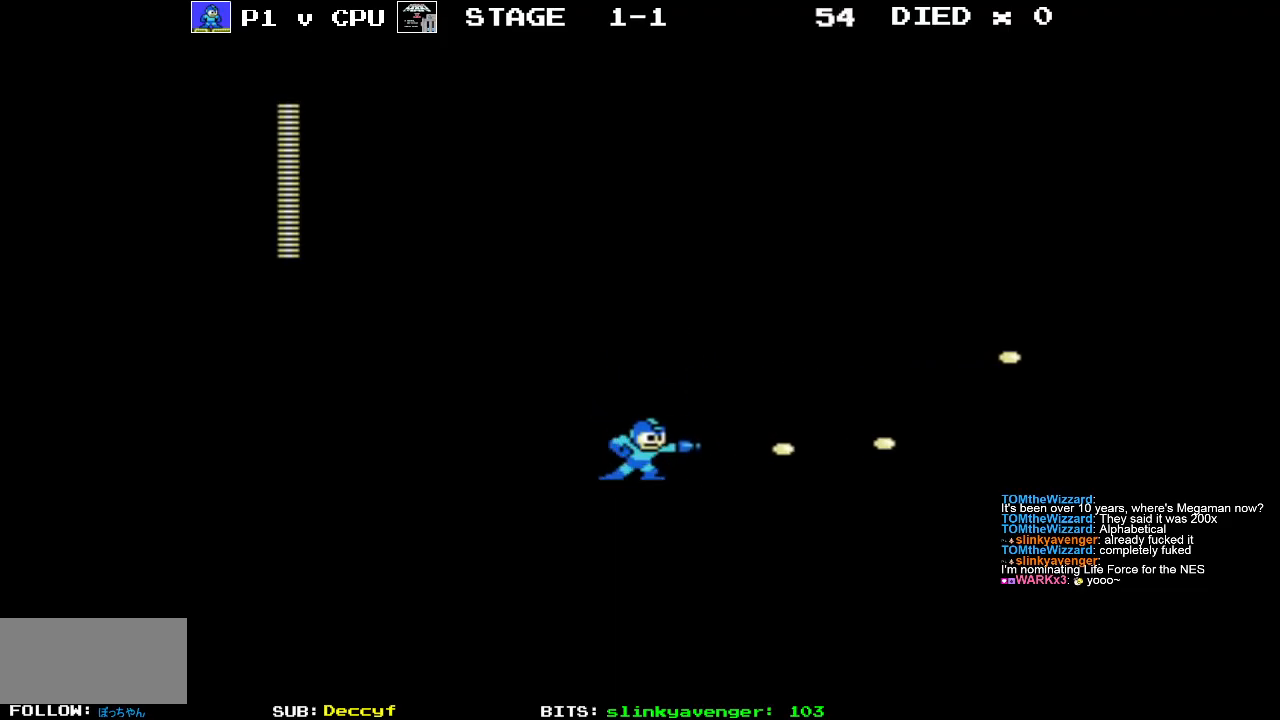
{"buttons": ["B", "DPAD_RIGHT"], "events": [[33, "B", "down"], [83, "DPAD_RIGHT", "down"], [150, "B", "up"], [183, "DPAD_RIGHT", "up"], [217, "B", "down"], [350, "B", "up"], [350, "DPAD_RIGHT", "down"], [400, "B", "down"]]}
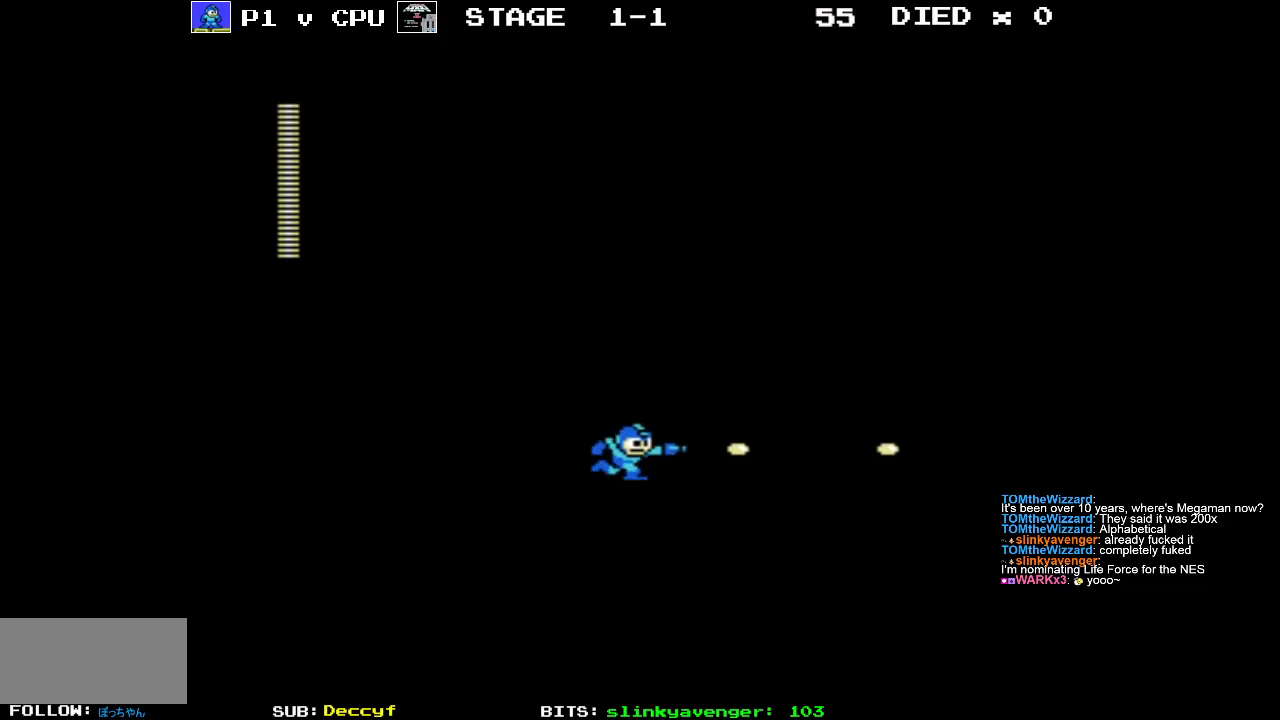
{"buttons": ["B", "DPAD_RIGHT"], "events": [[33, "B", "up"], [33, "DPAD_RIGHT", "up"], [233, "B", "down"], [300, "DPAD_RIGHT", "down"], [383, "B", "up"], [433, "B", "down"]]}
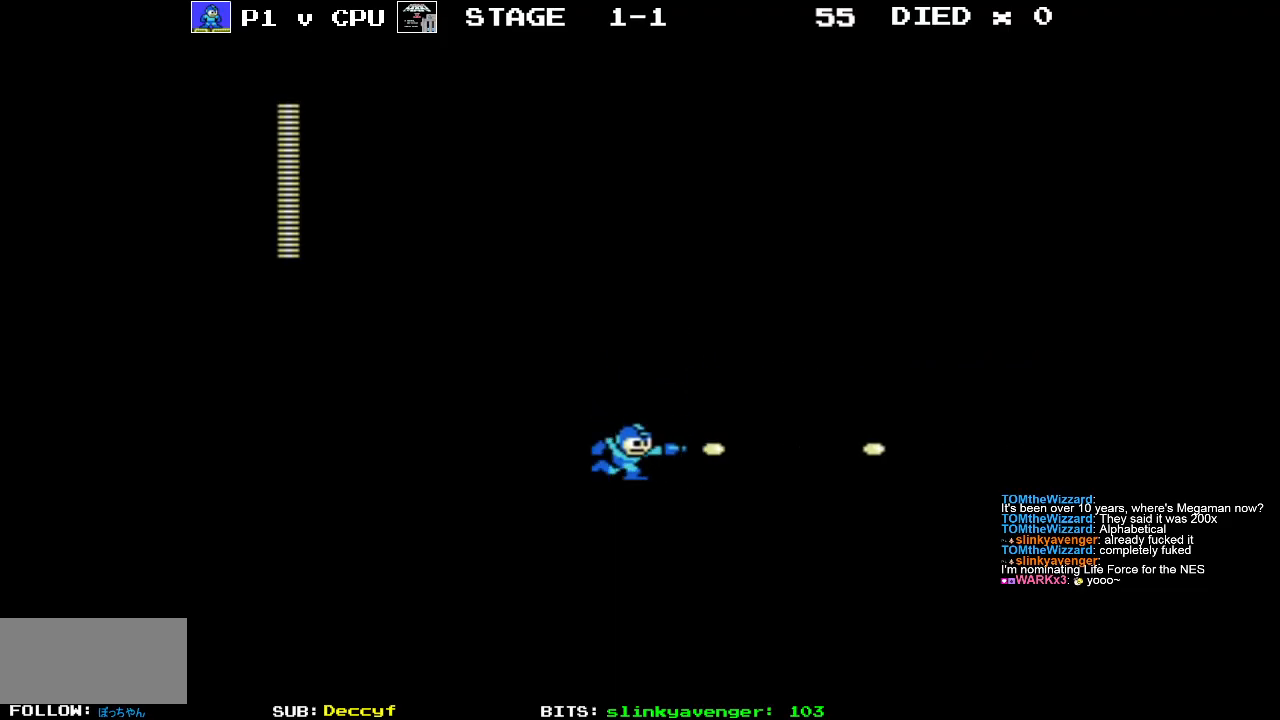
{"buttons": ["DPAD_RIGHT"], "events": [[383, "B", "up"]]}
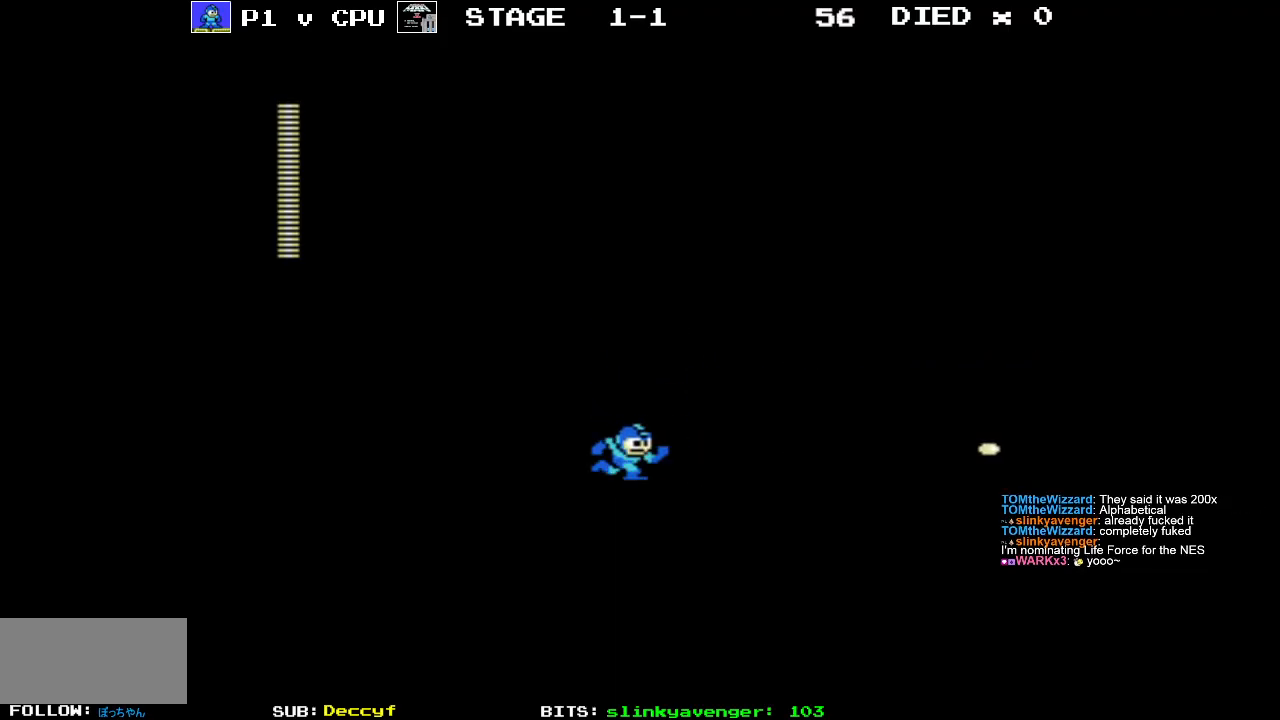
{"buttons": ["A", "DPAD_RIGHT"], "events": [[300, "A", "down"]]}
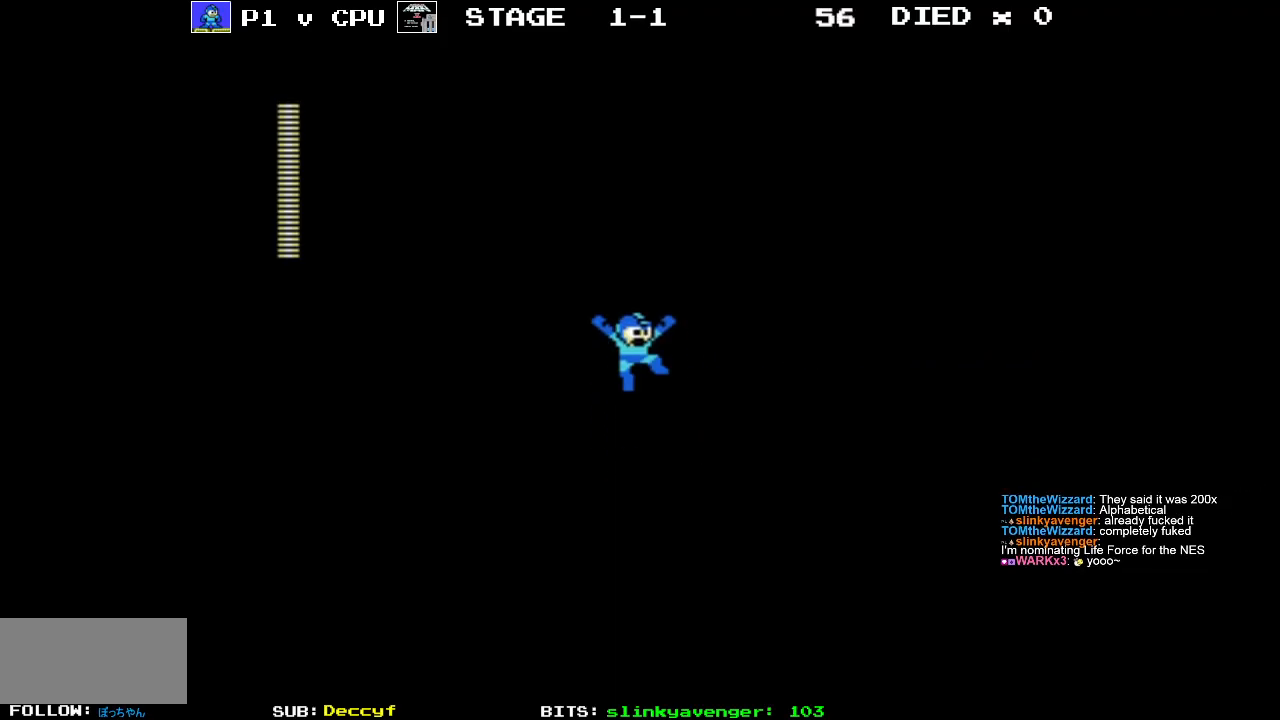
{"buttons": ["B", "DPAD_RIGHT"], "events": [[133, "A", "up"], [217, "B", "down"], [367, "B", "up"], [433, "B", "down"]]}
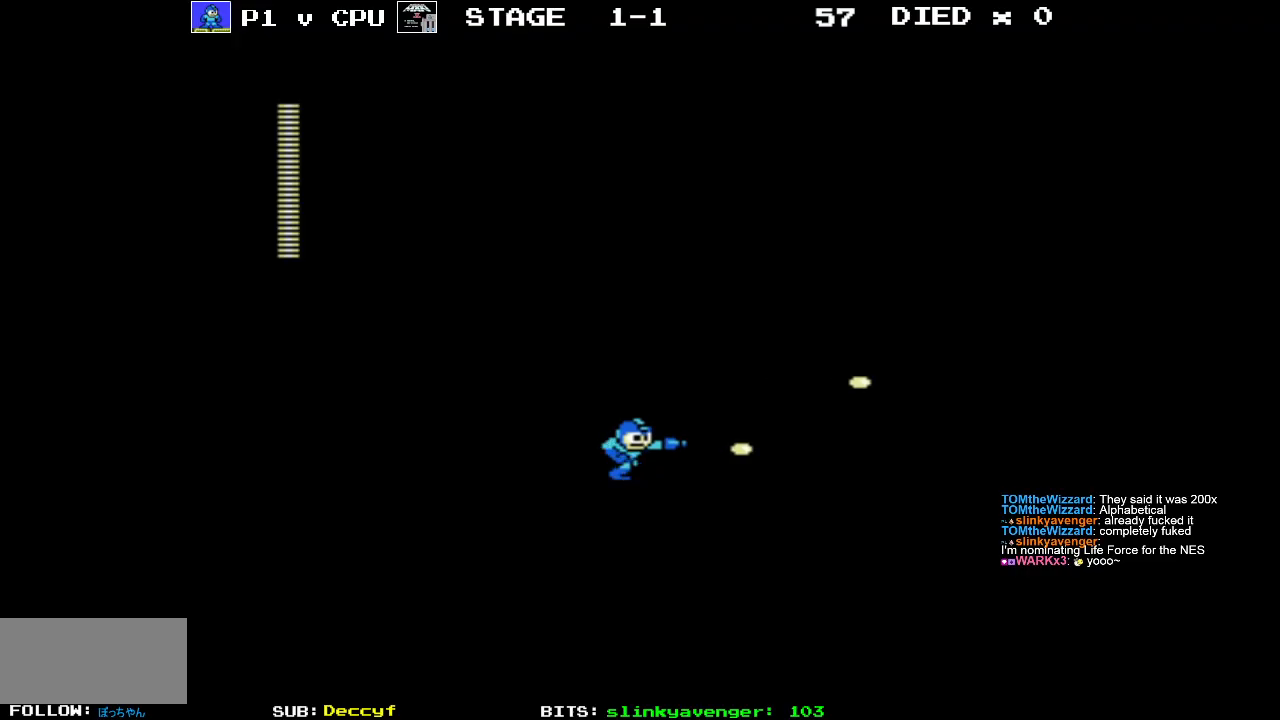
{"buttons": ["A", "DPAD_RIGHT"], "events": [[50, "B", "up"], [133, "A", "down"]]}
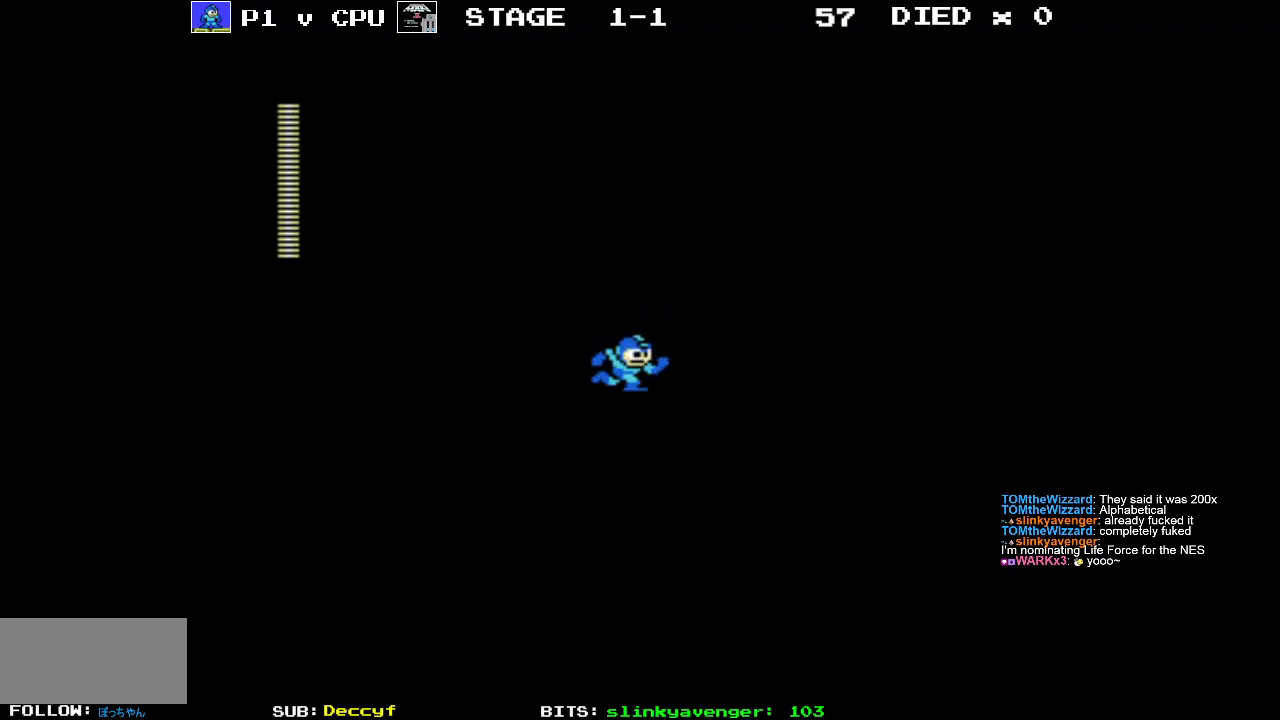
{"buttons": ["B", "DPAD_RIGHT"], "events": [[83, "B", "down"], [117, "A", "up"], [200, "B", "up"], [283, "B", "down"], [433, "B", "up"], [483, "B", "down"]]}
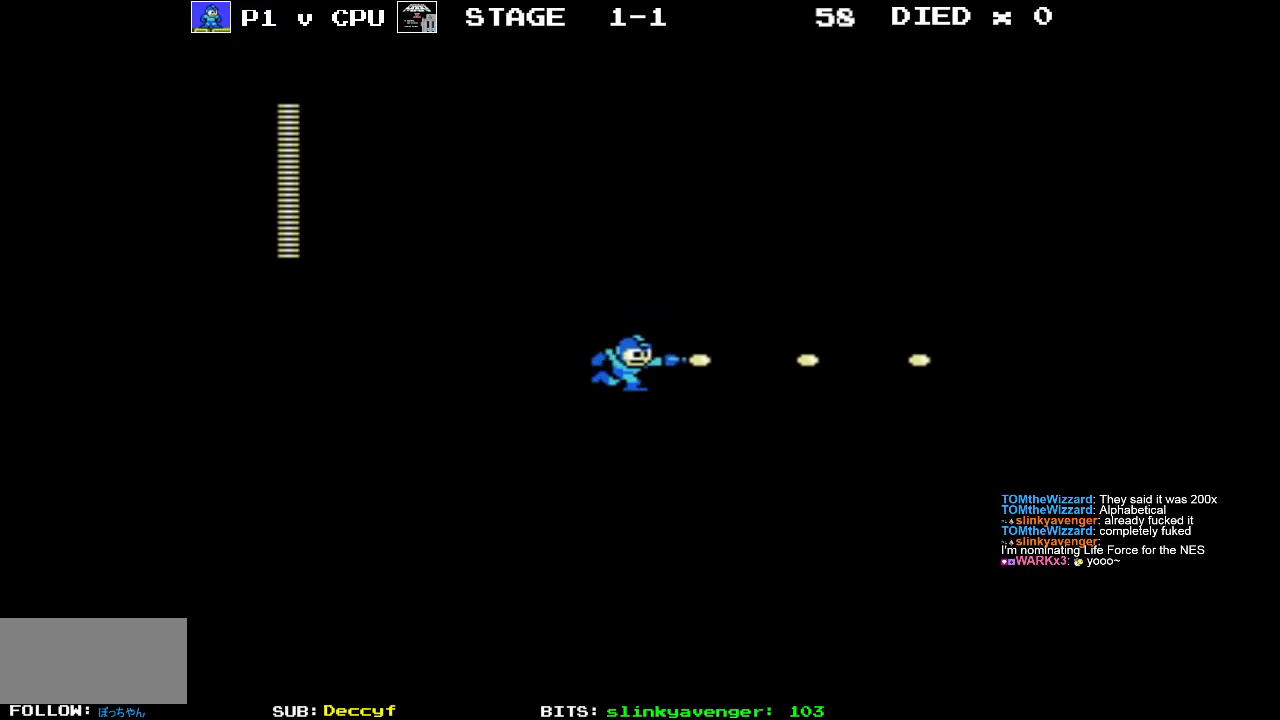
{"buttons": ["DPAD_RIGHT"], "events": [[100, "B", "up"], [183, "B", "down"], [300, "B", "up"], [367, "B", "down"], [467, "B", "up"]]}
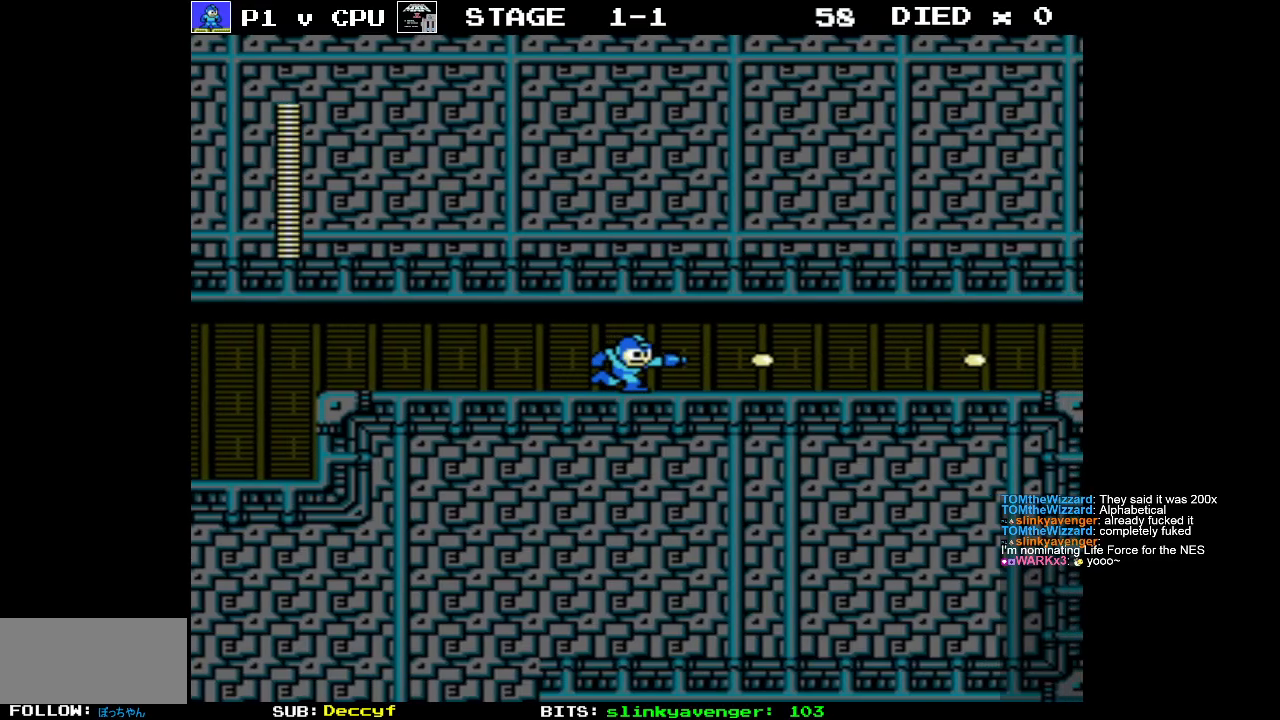
{"buttons": ["B", "DPAD_RIGHT"], "events": [[50, "B", "down"], [200, "B", "up"], [250, "B", "down"], [367, "B", "up"], [450, "B", "down"]]}
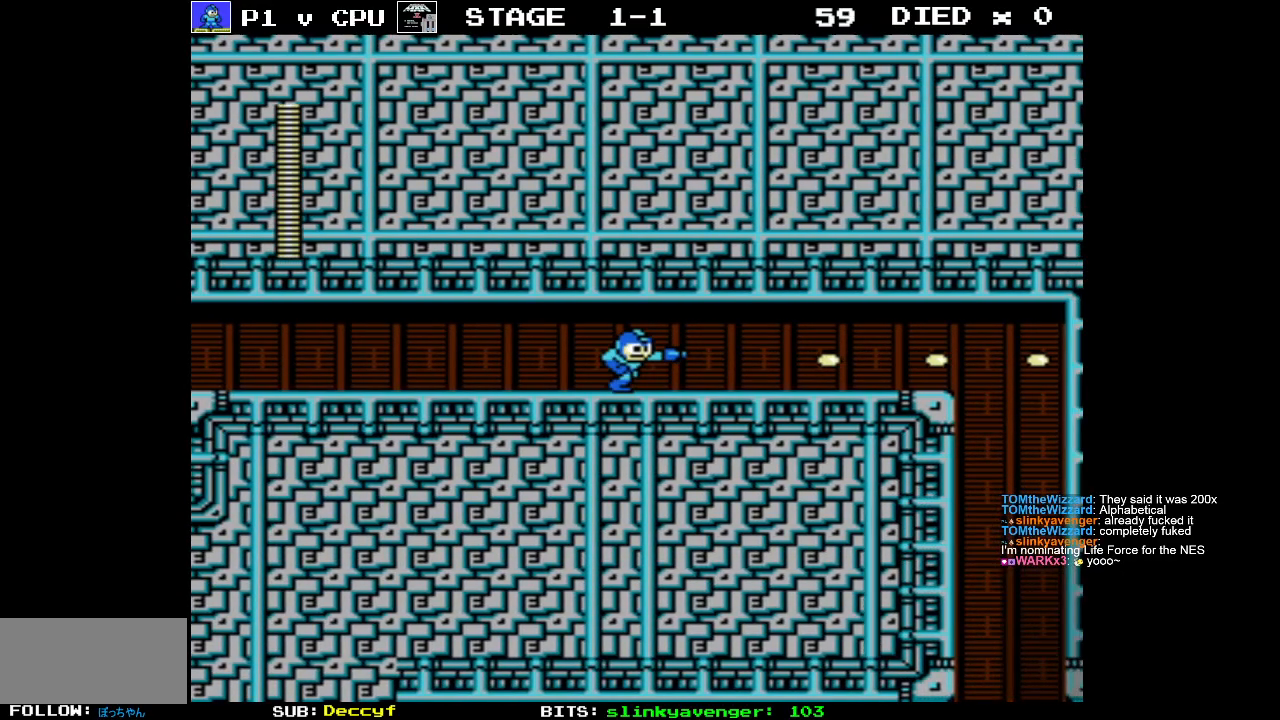
{"buttons": ["B", "DPAD_RIGHT"], "events": [[67, "B", "up"], [133, "B", "down"]]}
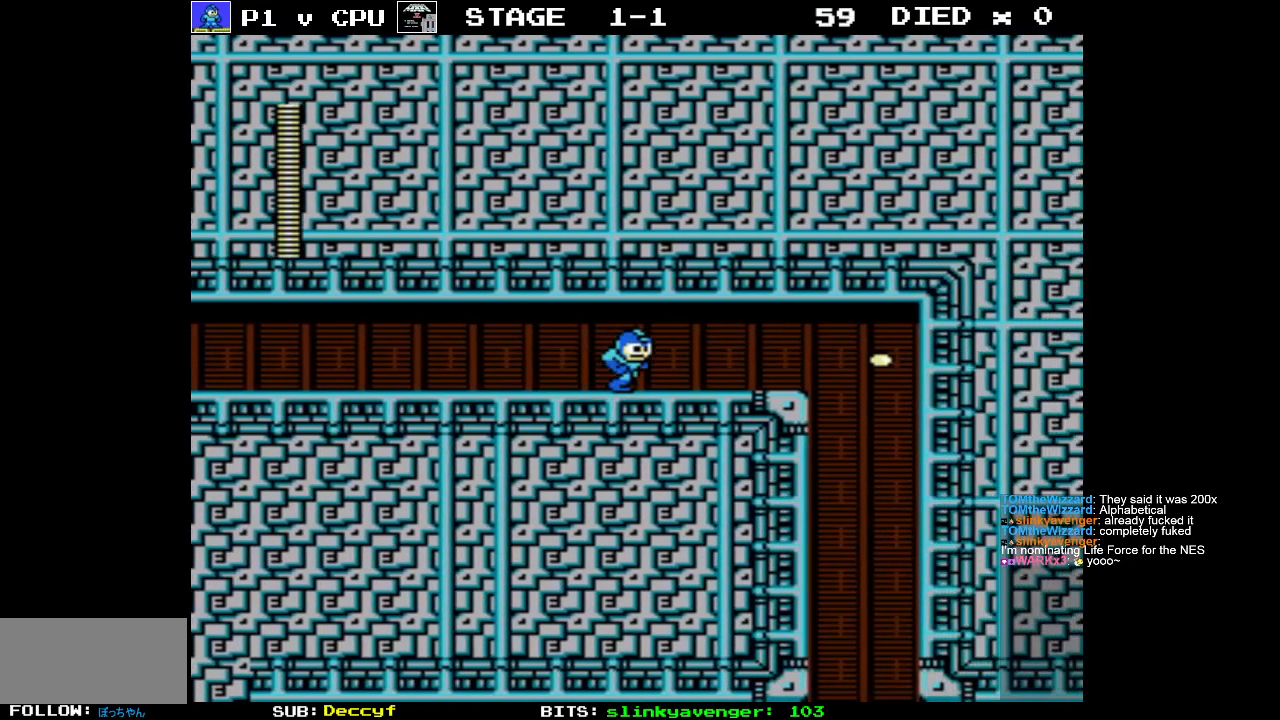
{"buttons": ["DPAD_RIGHT"], "events": [[17, "B", "up"]]}
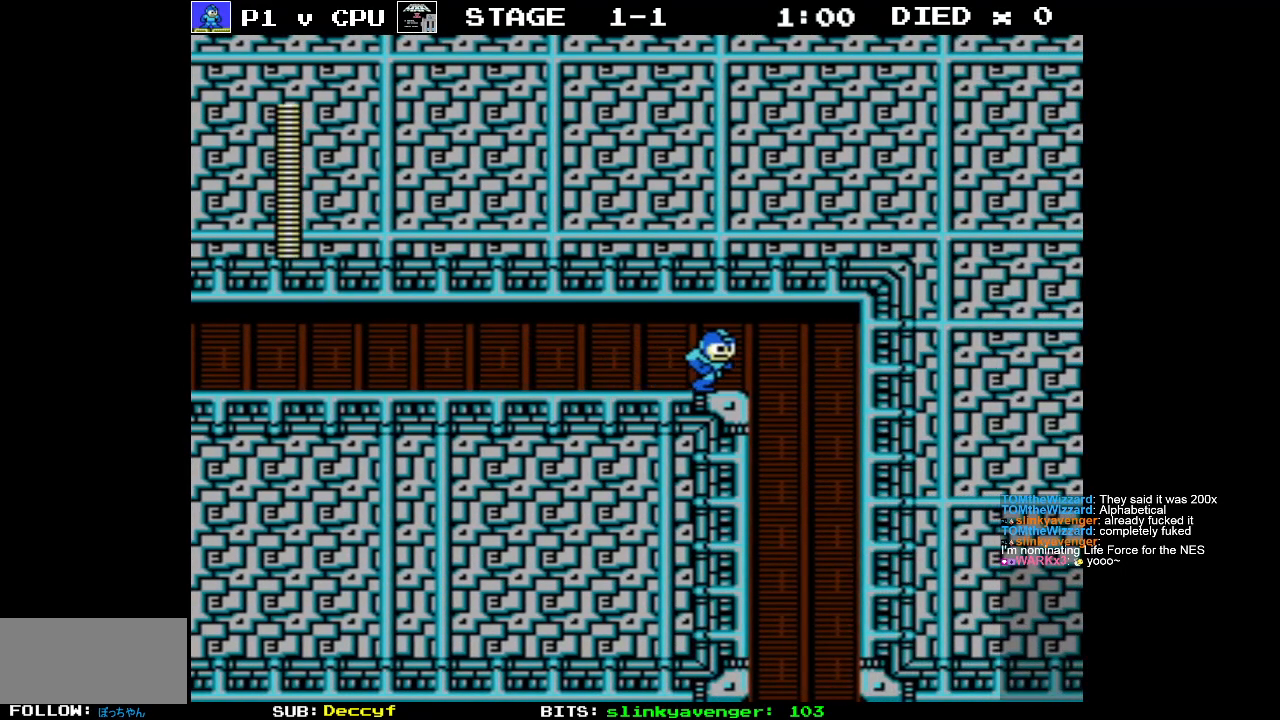
{"buttons": ["DPAD_LEFT"], "events": [[183, "DPAD_RIGHT", "up"], [200, "DPAD_UP", "down"], [217, "DPAD_LEFT", "down"], [217, "DPAD_UP", "up"]]}
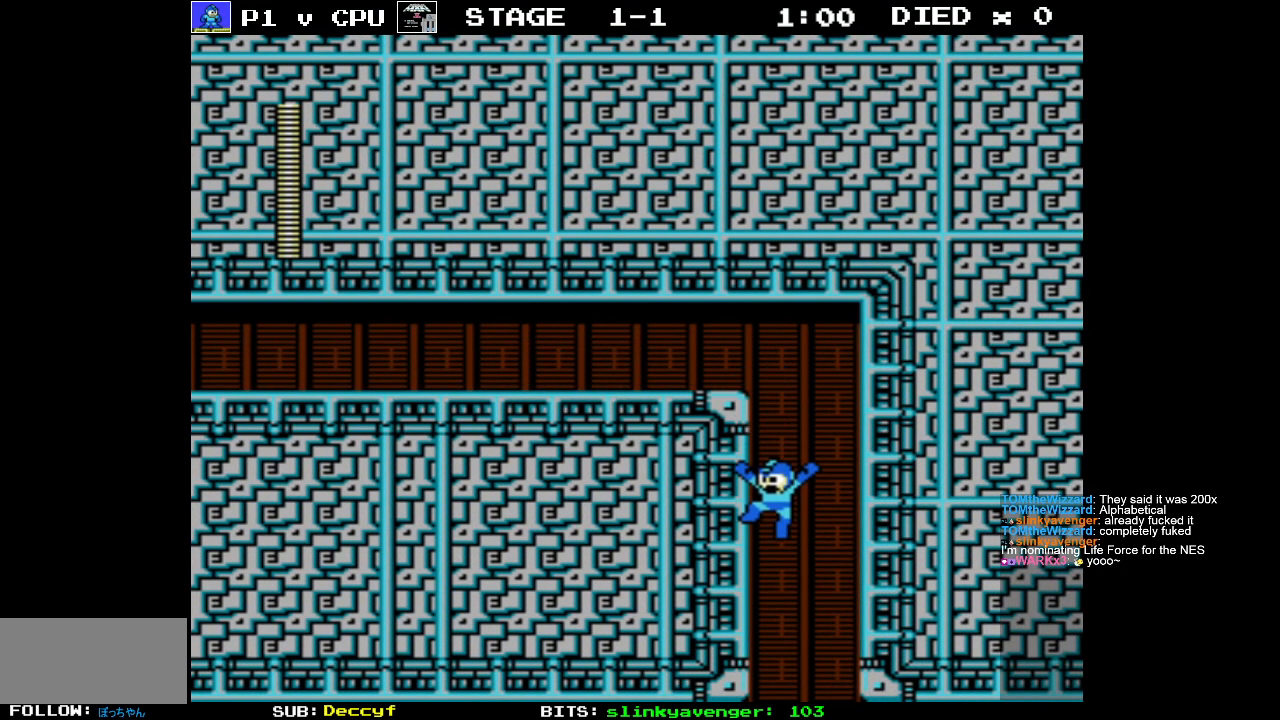
{"buttons": ["DPAD_LEFT"], "events": []}
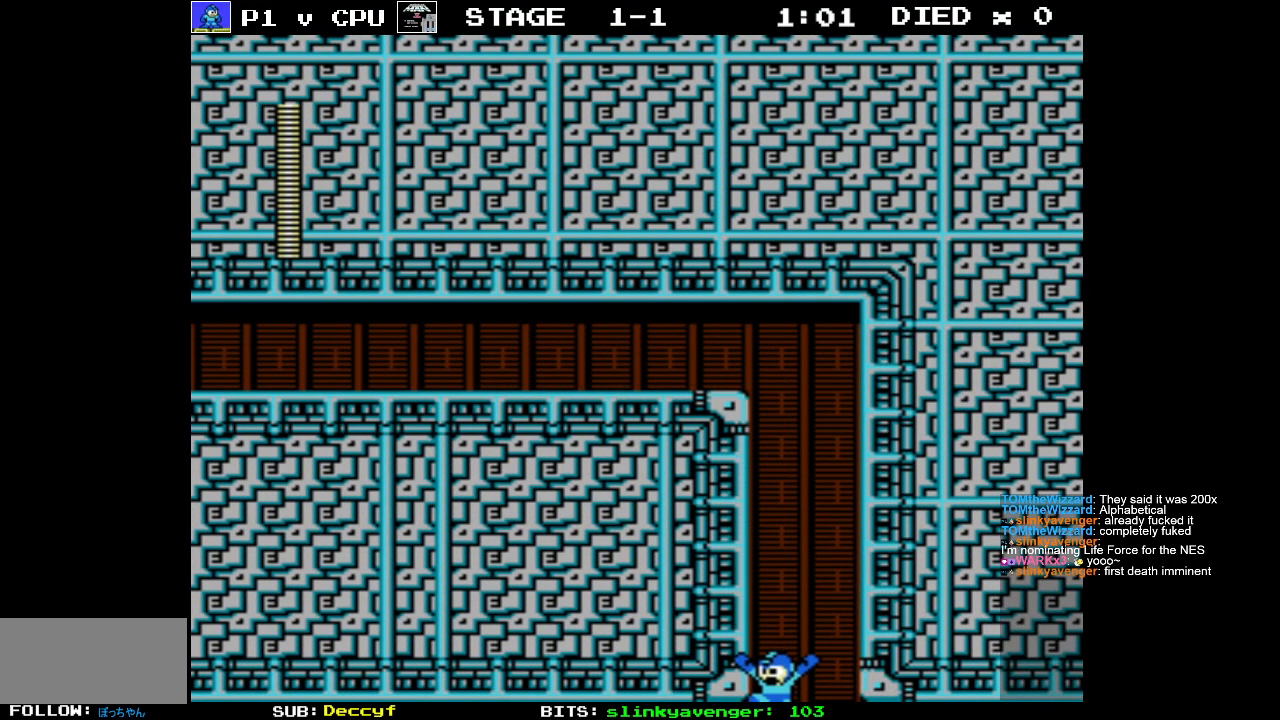
{"buttons": ["DPAD_LEFT"], "events": []}
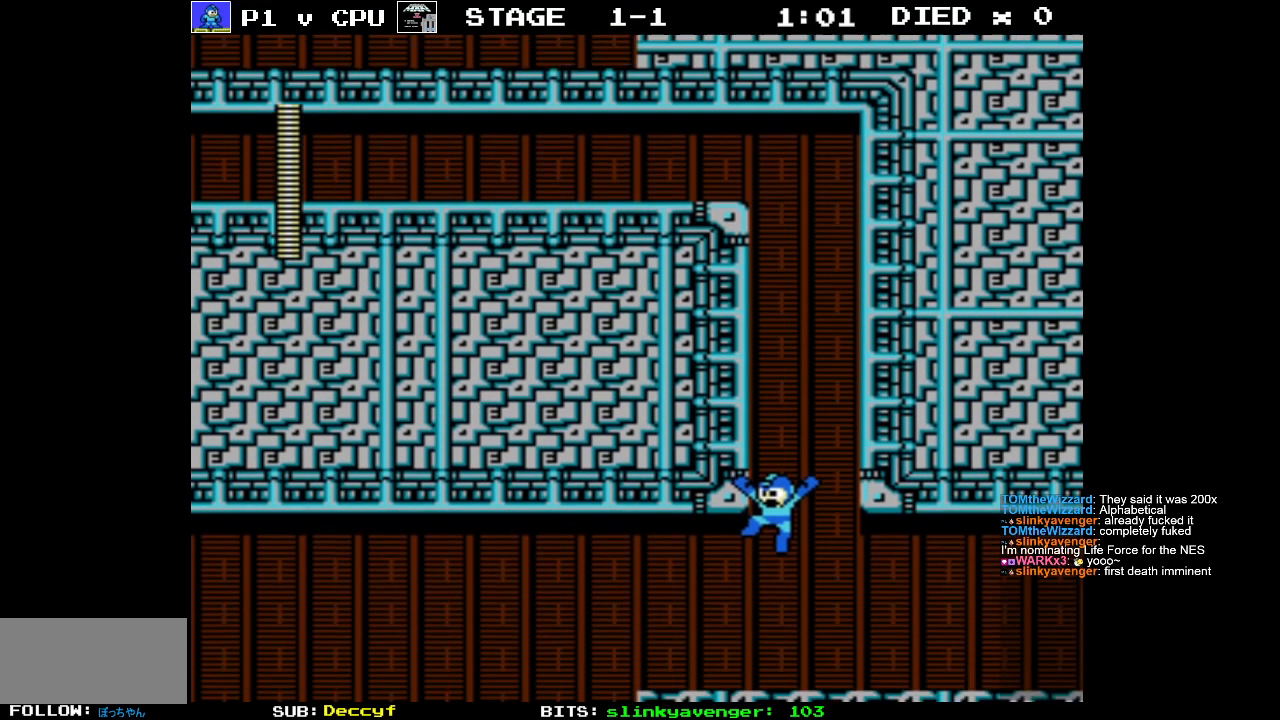
{"buttons": [], "events": [[417, "DPAD_LEFT", "up"]]}
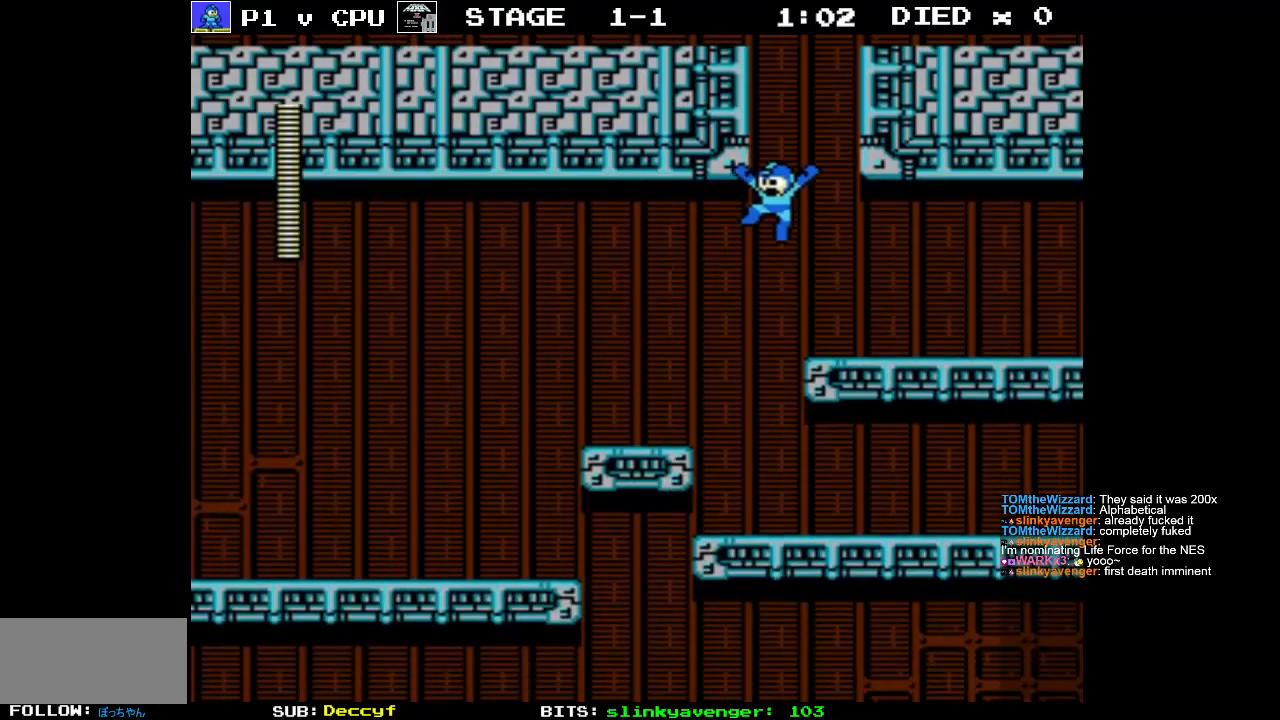
{"buttons": [], "events": []}
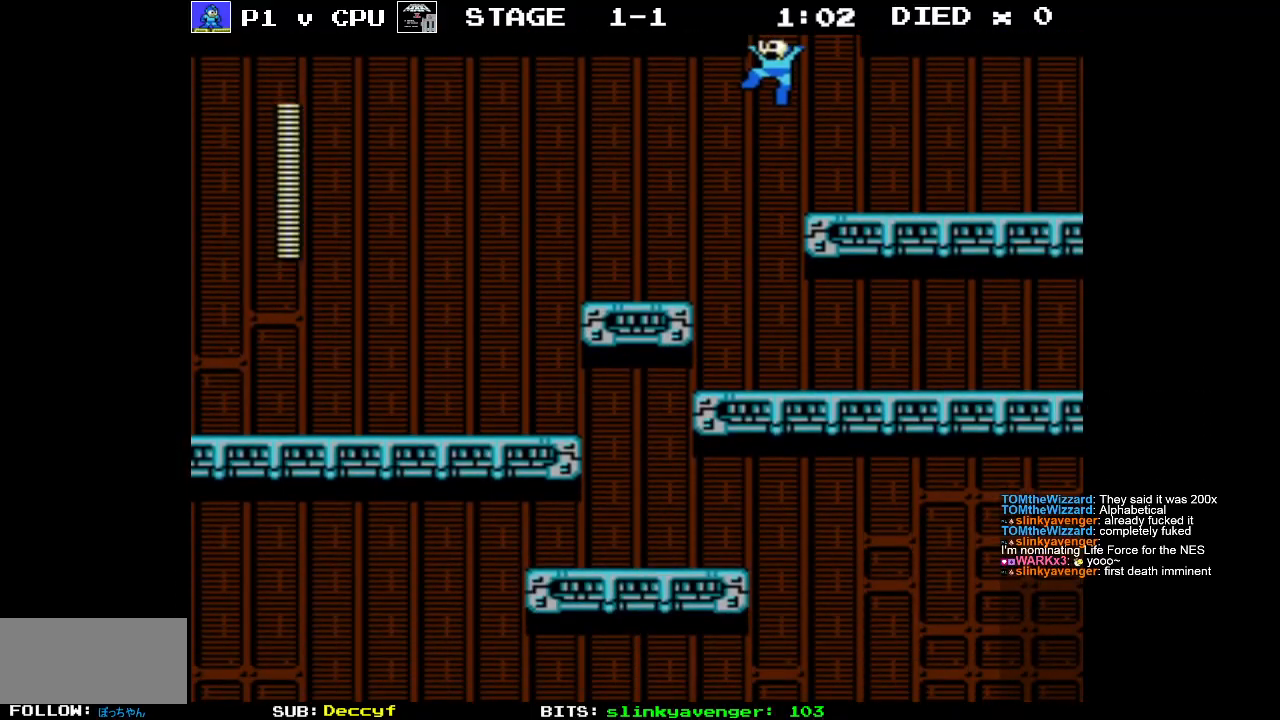
{"buttons": [], "events": []}
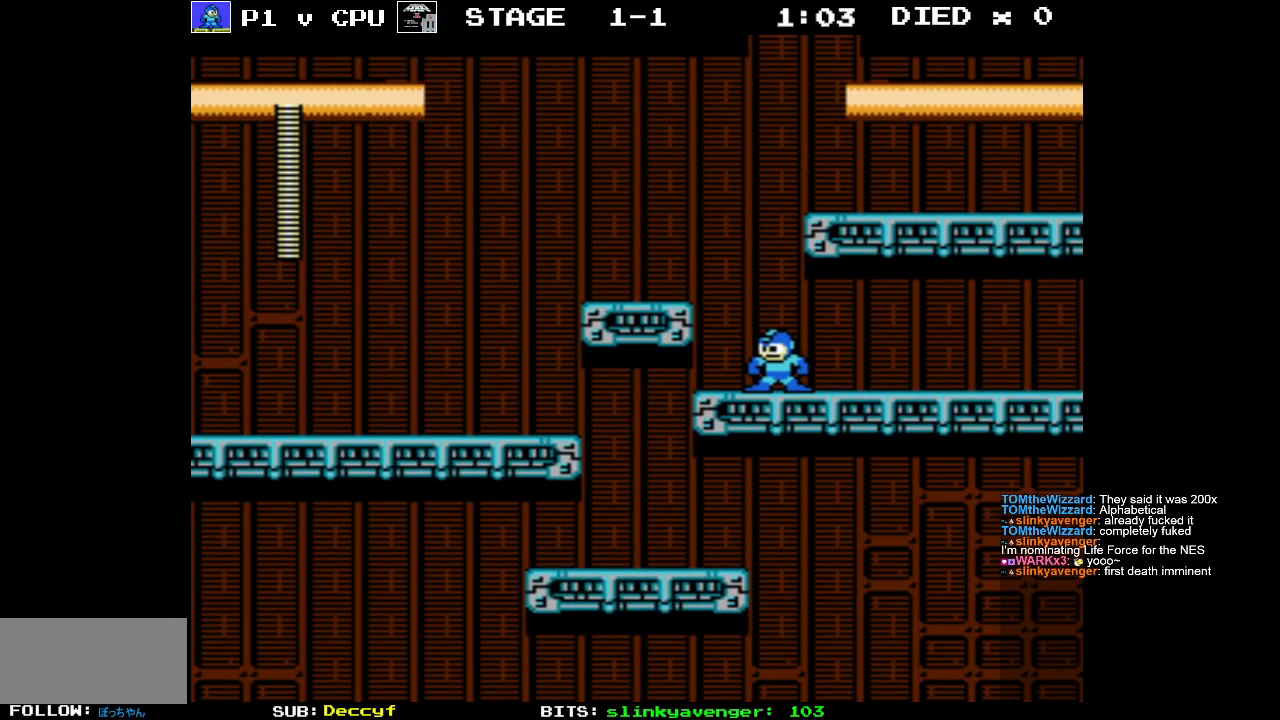
{"buttons": ["DPAD_LEFT"], "events": [[67, "DPAD_LEFT", "down"], [333, "A", "down"], [467, "A", "up"]]}
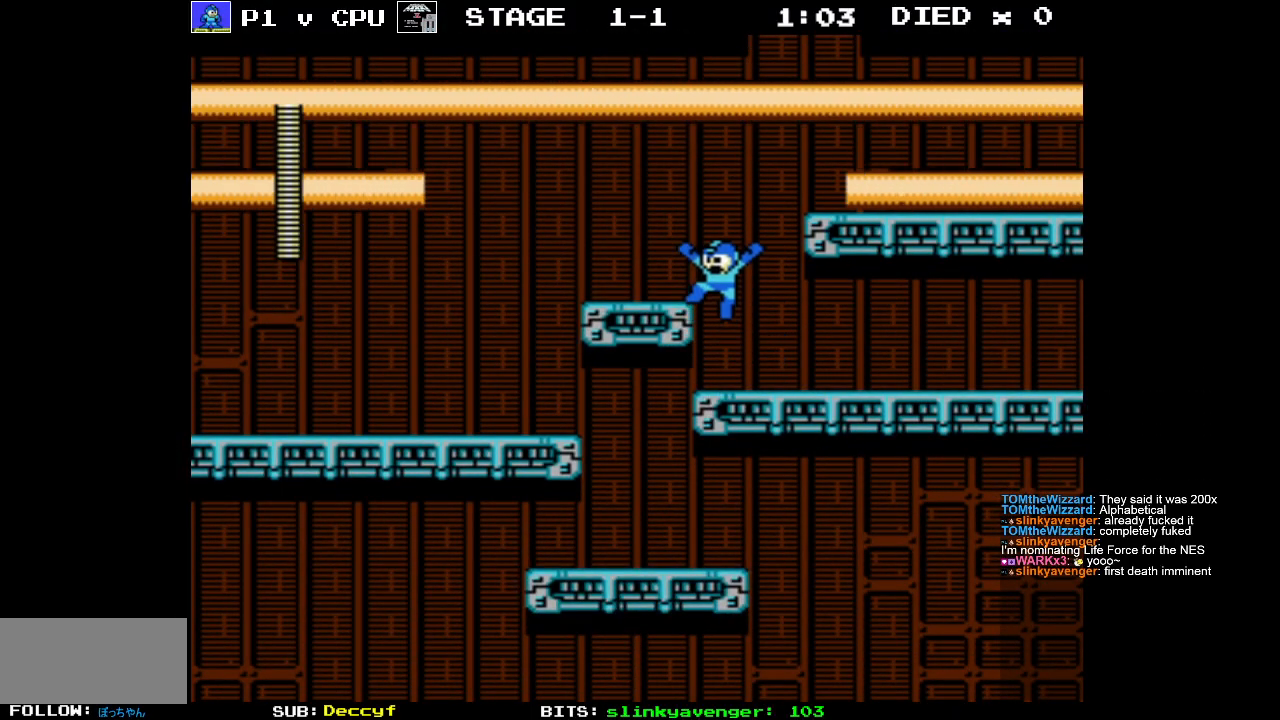
{"buttons": ["DPAD_LEFT"], "events": []}
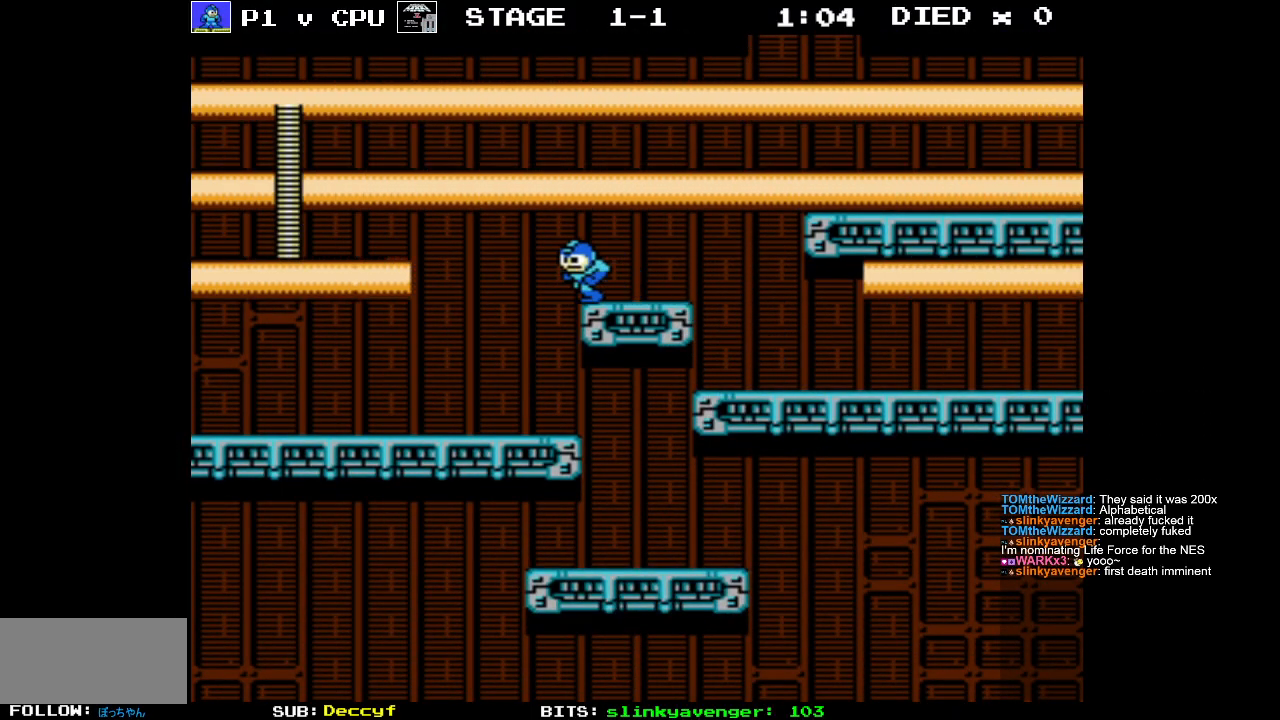
{"buttons": ["B", "DPAD_RIGHT"], "events": [[83, "DPAD_LEFT", "up"], [83, "DPAD_RIGHT", "down"], [233, "B", "down"]]}
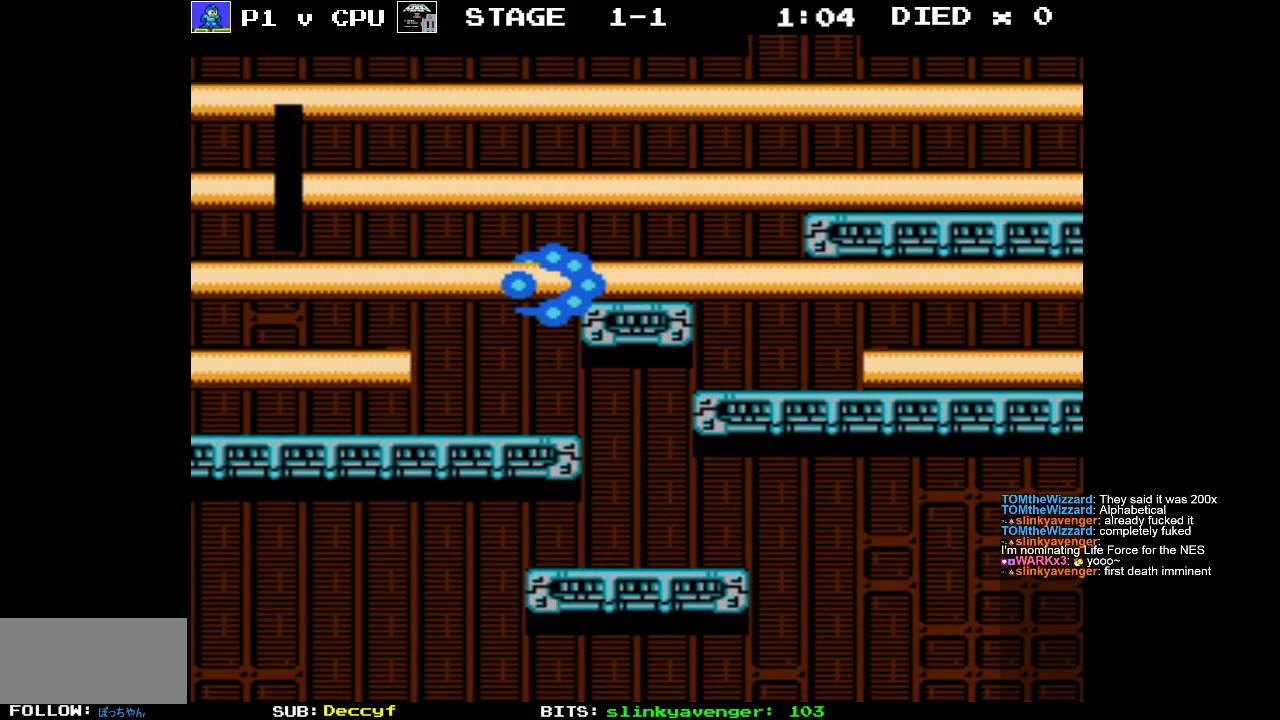
{"buttons": [], "events": [[283, "B", "up"], [317, "DPAD_RIGHT", "up"]]}